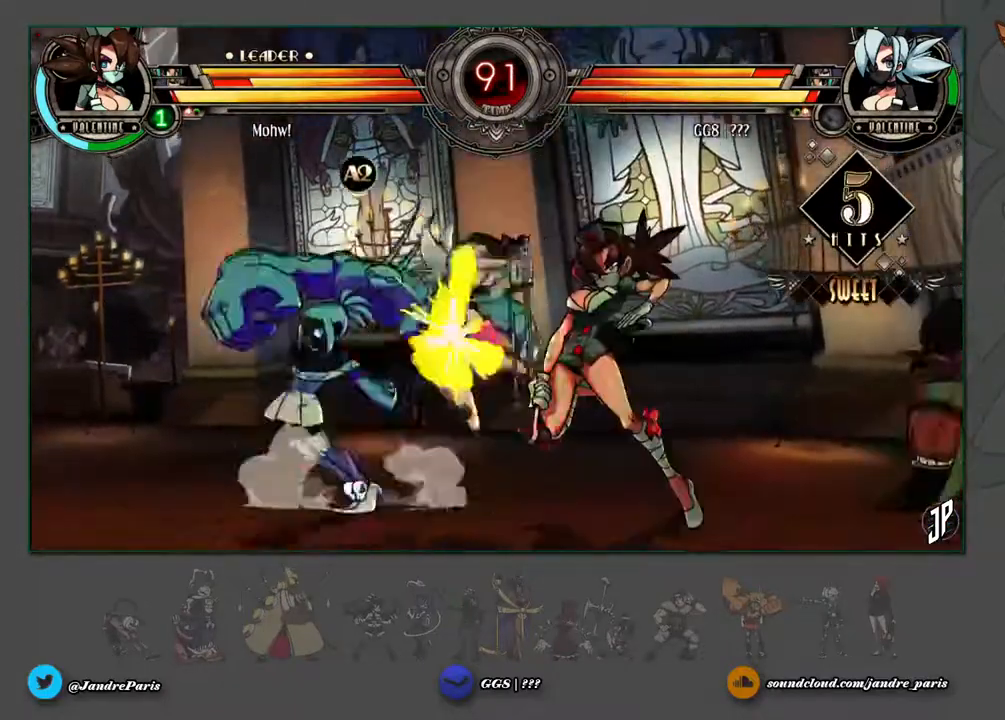
Gameplay with a controller (arcade stick); each line is a JSON object with the inputs held at the frame after it (dt_ms = milliseconds from this image to that frame). "events" lists button and stick changes between this image and that frame as [ms after this image, input, new state], when the widget could be followed in between. Not read: L3 R3.
{"dt_ms": 1000, "buttons": [], "left_stick": "down-left"}
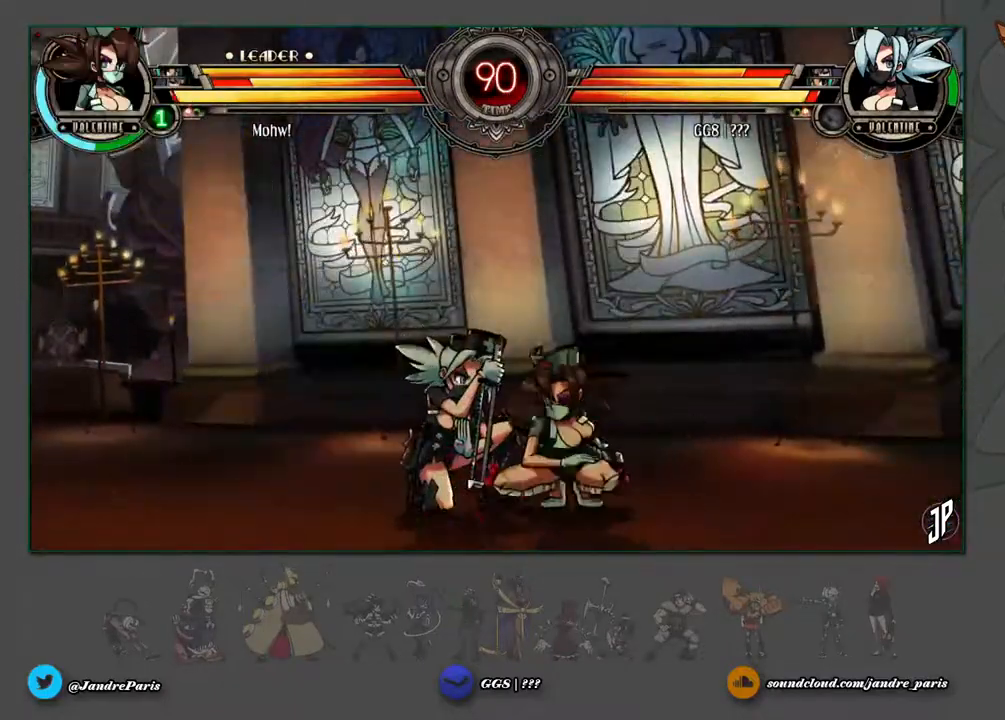
{"dt_ms": 500, "buttons": ["SQUARE", "TRIANGLE"], "left_stick": "down-left", "events": [[450, "SQUARE", "down"], [450, "TRIANGLE", "down"]]}
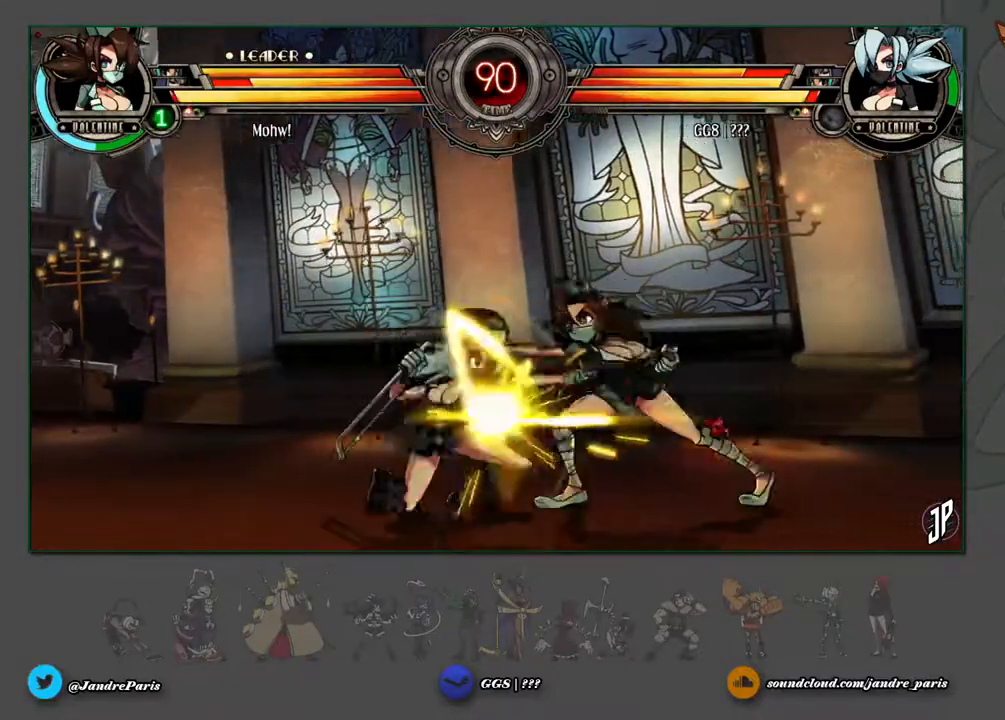
{"dt_ms": 500, "buttons": [], "left_stick": "up-right", "events": [[33, "SQUARE", "up"], [33, "TRIANGLE", "up"], [167, "left_stick", "center"], [333, "left_stick", "up-right"], [433, "left_stick", "center"], [500, "left_stick", "up-right"]]}
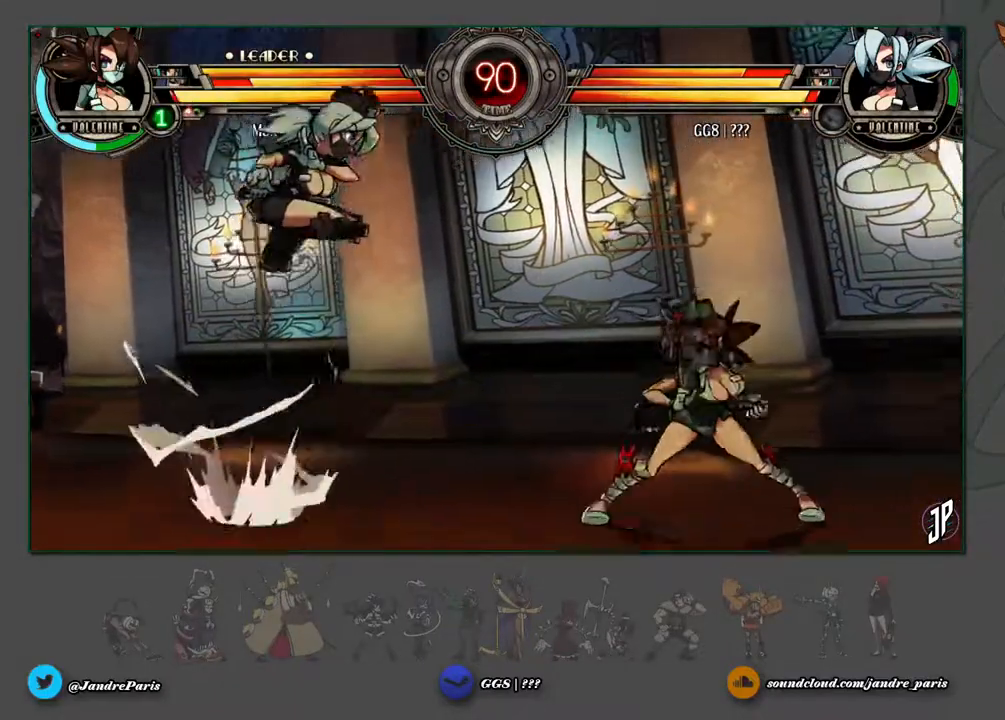
{"dt_ms": 500, "buttons": ["R1"], "left_stick": "center", "events": [[50, "left_stick", "center"], [117, "left_stick", "right"], [167, "CIRCLE", "down"], [217, "left_stick", "center"], [250, "CIRCLE", "up"], [467, "R1", "down"]]}
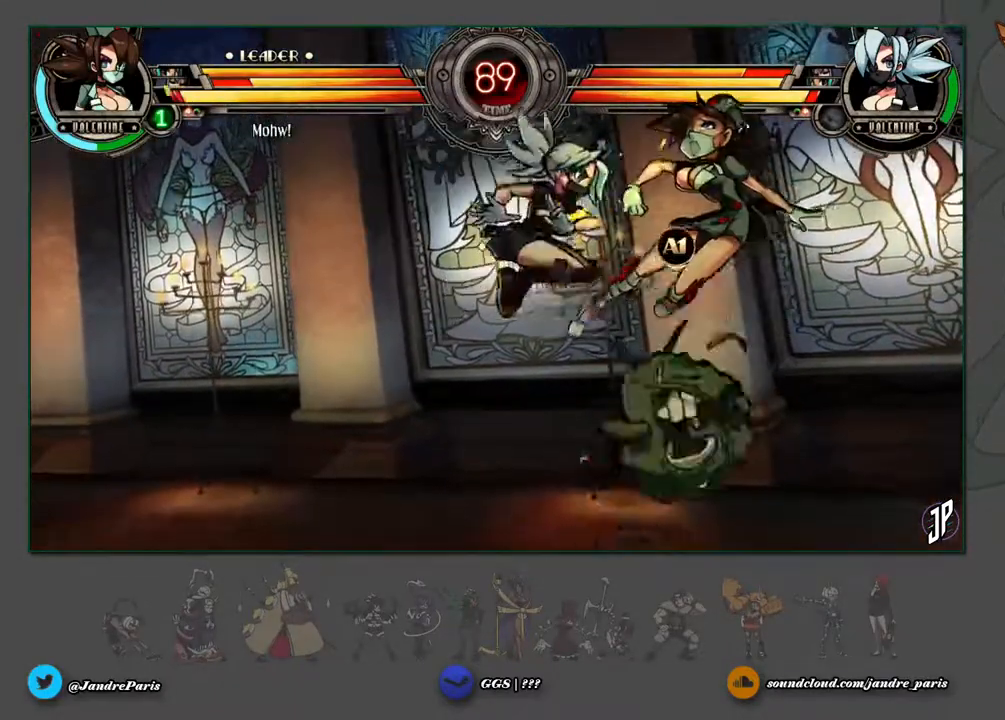
{"dt_ms": 500, "buttons": ["SQUARE"], "left_stick": "up-right", "events": [[17, "R1", "up"], [383, "left_stick", "up-right"], [483, "SQUARE", "down"]]}
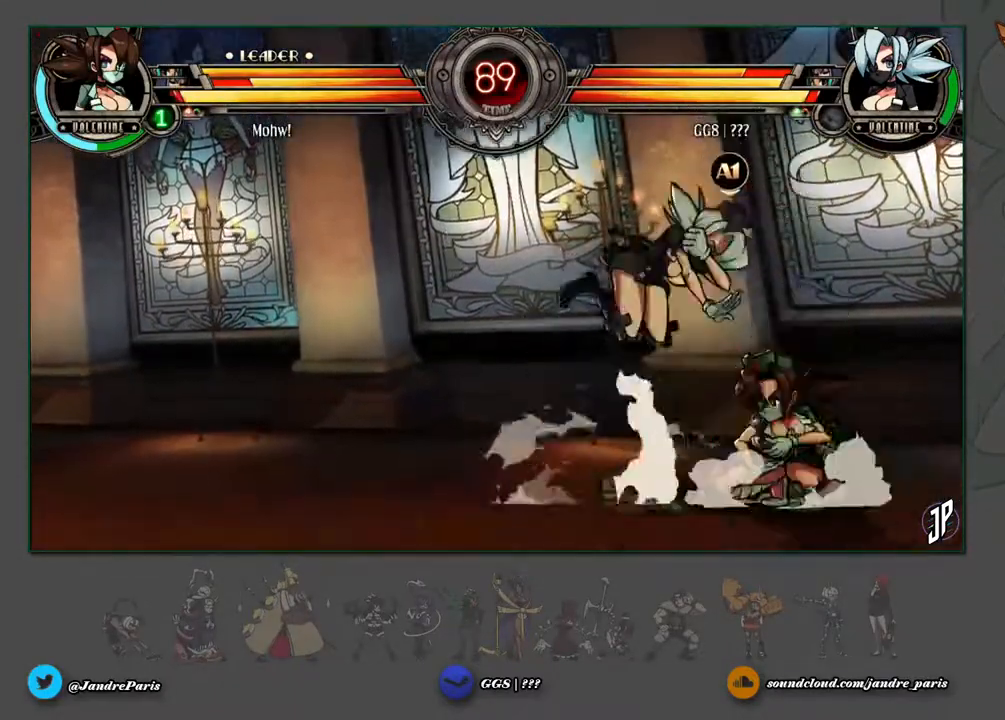
{"dt_ms": 500, "buttons": ["R1"], "left_stick": "right", "events": [[17, "SQUARE", "up"], [17, "left_stick", "center"], [350, "left_stick", "right"], [400, "left_stick", "center"], [467, "R1", "down"], [483, "left_stick", "right"]]}
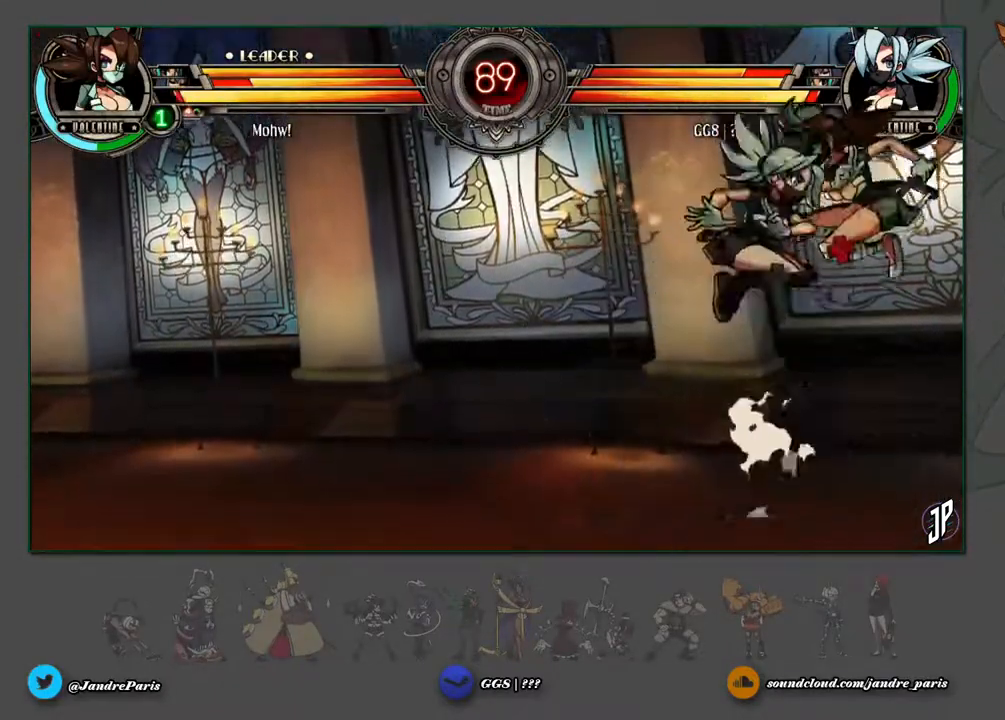
{"dt_ms": 500, "buttons": [], "left_stick": "center", "events": [[17, "left_stick", "center"], [33, "R1", "up"]]}
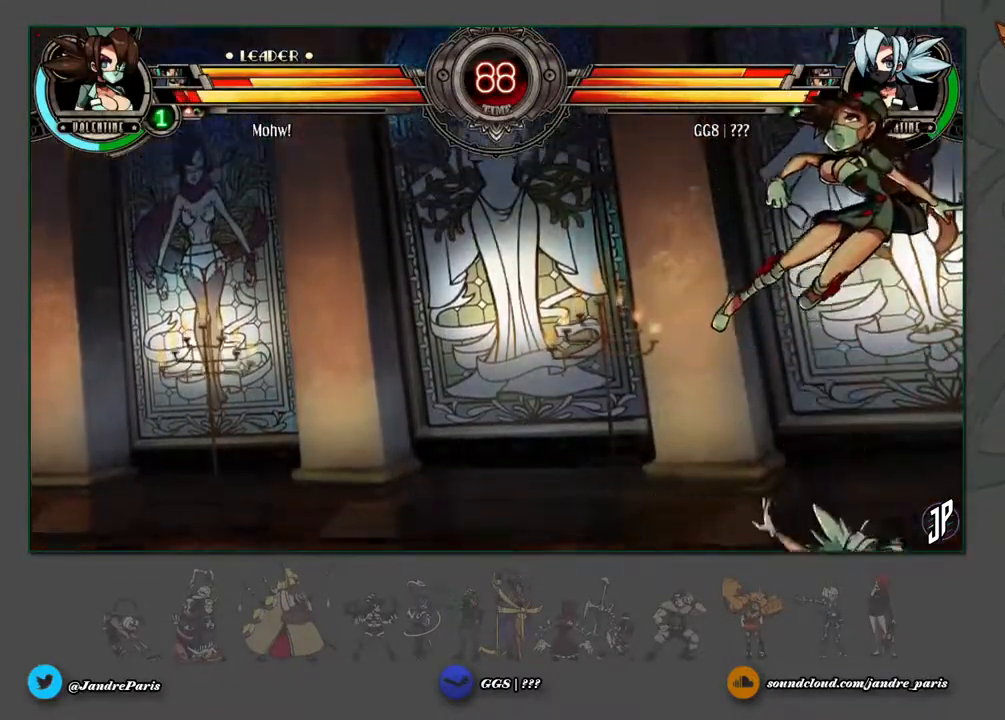
{"dt_ms": 500, "buttons": [], "left_stick": "center", "events": [[300, "SQUARE", "down"], [367, "SQUARE", "up"], [433, "SQUARE", "down"], [500, "SQUARE", "up"]]}
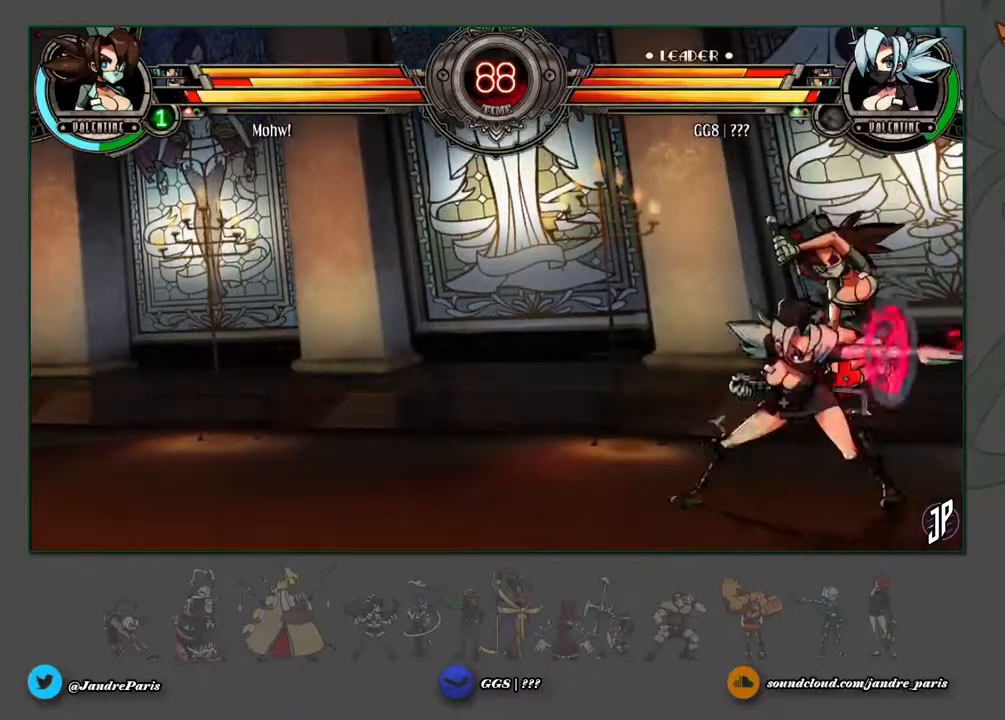
{"dt_ms": 500, "buttons": [], "left_stick": "down", "events": [[83, "left_stick", "down"], [150, "CIRCLE", "down"], [233, "CIRCLE", "up"], [350, "L2", "down"], [417, "L2", "up"]]}
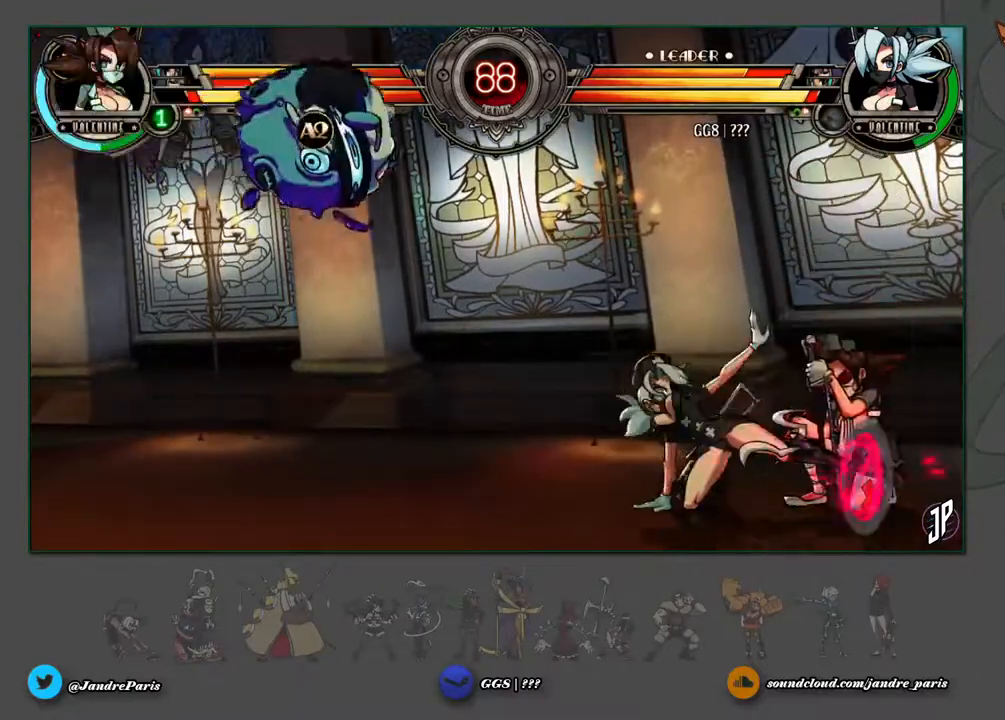
{"dt_ms": 500, "buttons": [], "left_stick": "center", "events": [[17, "left_stick", "right"], [50, "CROSS", "down"], [83, "left_stick", "center"], [100, "CROSS", "up"]]}
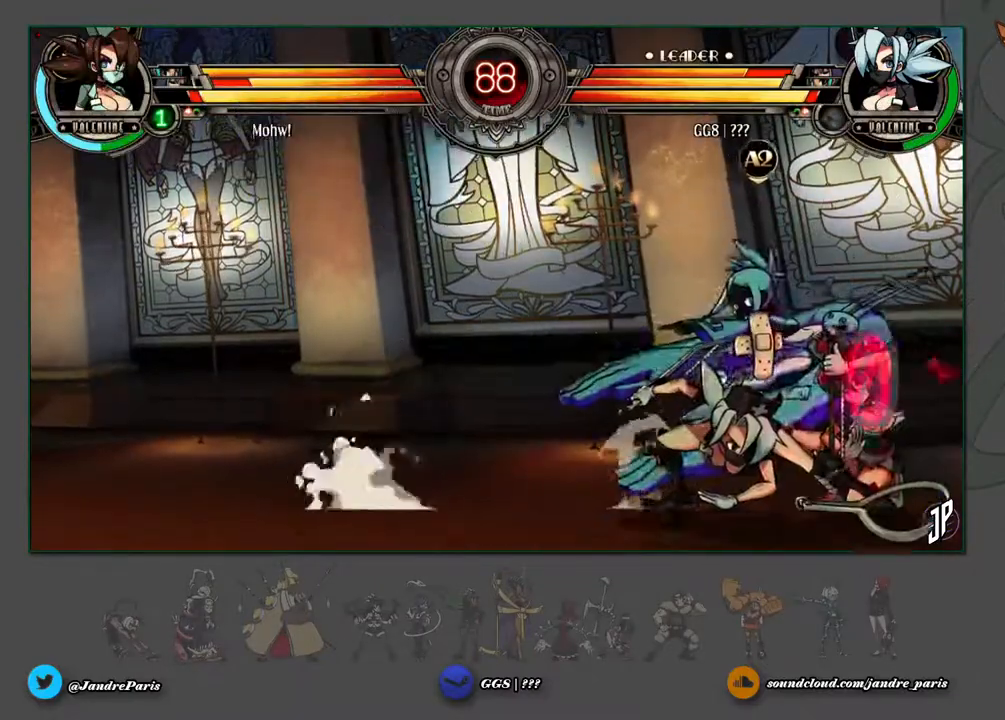
{"dt_ms": 500, "buttons": [], "left_stick": "down-left", "events": [[300, "left_stick", "down-left"], [400, "CROSS", "down"], [450, "CROSS", "up"]]}
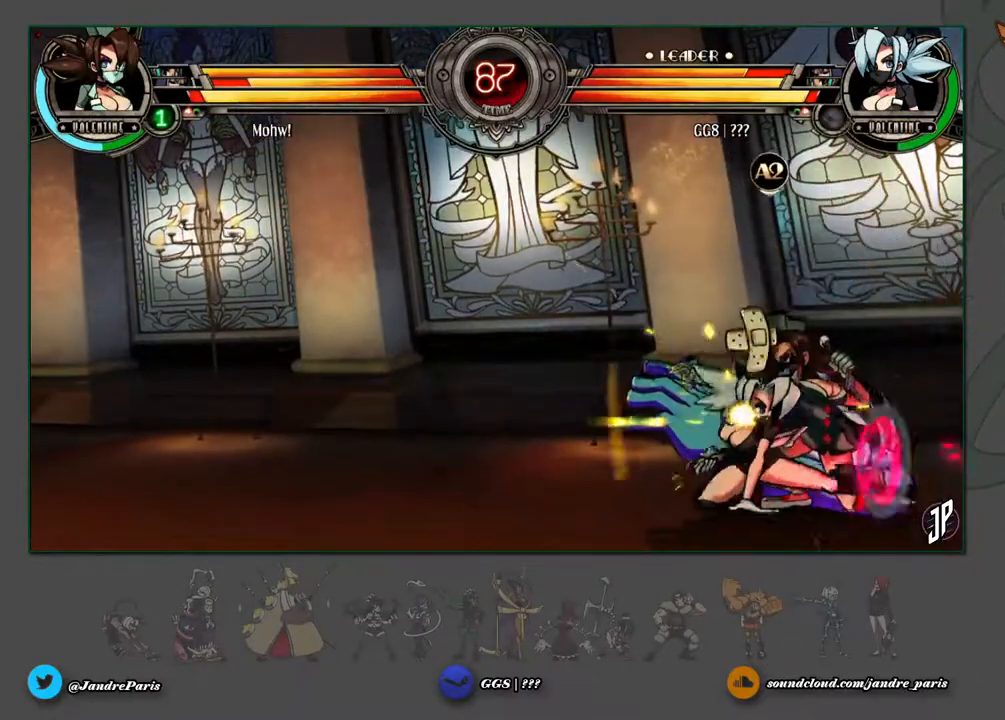
{"dt_ms": 500, "buttons": [], "left_stick": "up-right", "events": [[17, "left_stick", "center"], [300, "left_stick", "up"], [417, "left_stick", "center"], [467, "left_stick", "up-right"]]}
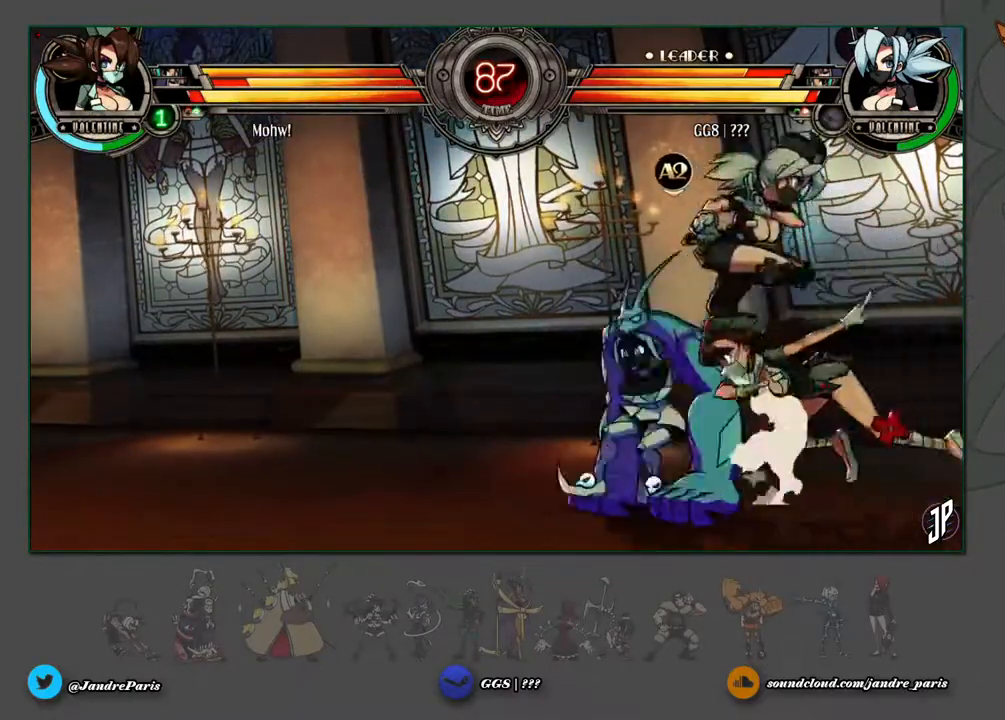
{"dt_ms": 500, "buttons": [], "left_stick": "center", "events": [[33, "left_stick", "center"], [50, "R1", "down"], [83, "R1", "up"]]}
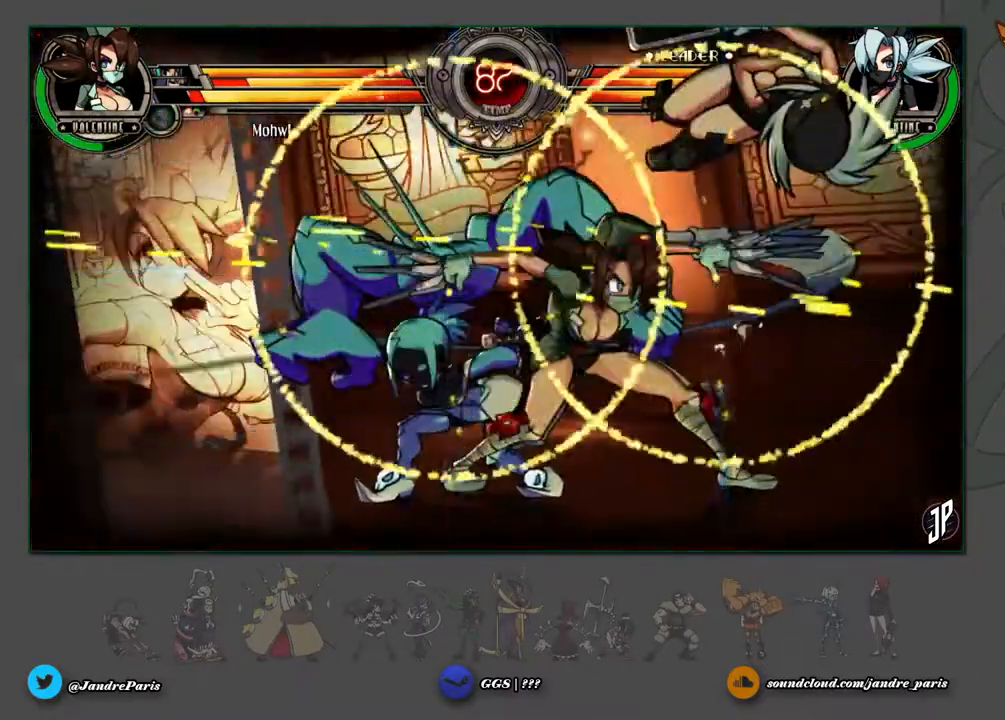
{"dt_ms": 500, "buttons": ["SQUARE", "TRIANGLE"], "left_stick": "down-right", "events": [[467, "left_stick", "down-right"], [500, "SQUARE", "down"], [500, "TRIANGLE", "down"]]}
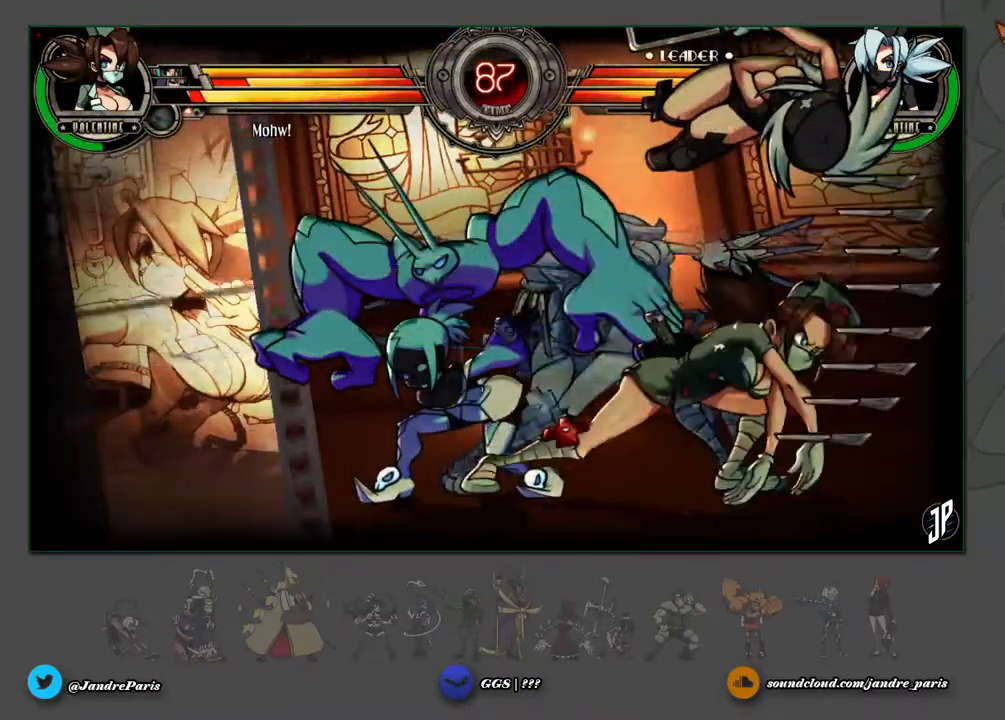
{"dt_ms": 500, "buttons": [], "left_stick": "down-right", "events": [[33, "left_stick", "center"], [50, "SQUARE", "up"], [50, "TRIANGLE", "up"], [117, "left_stick", "down-right"]]}
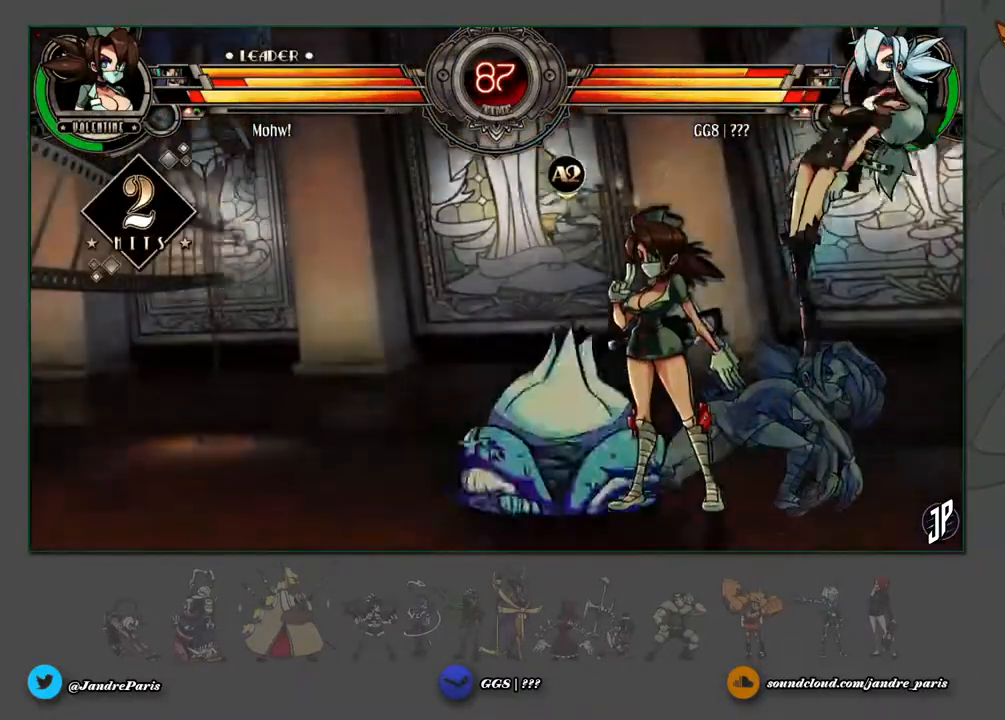
{"dt_ms": 500, "buttons": [], "left_stick": "down-right", "events": [[333, "CROSS", "down"], [450, "CROSS", "up"]]}
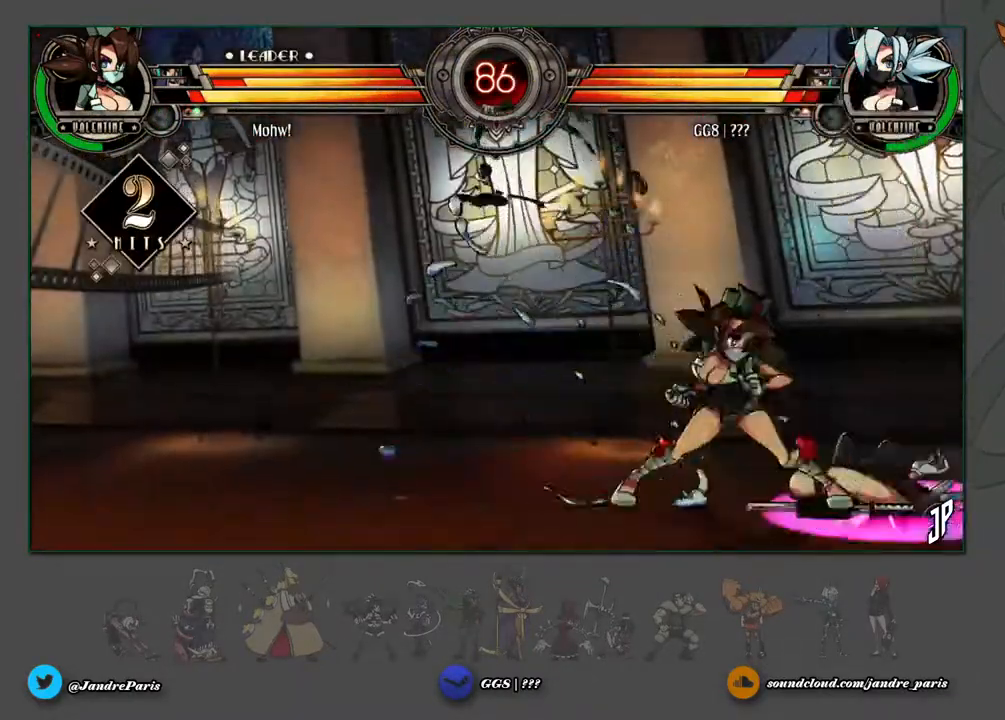
{"dt_ms": 500, "buttons": [], "left_stick": "down-right", "events": [[83, "CROSS", "down"], [167, "CROSS", "up"]]}
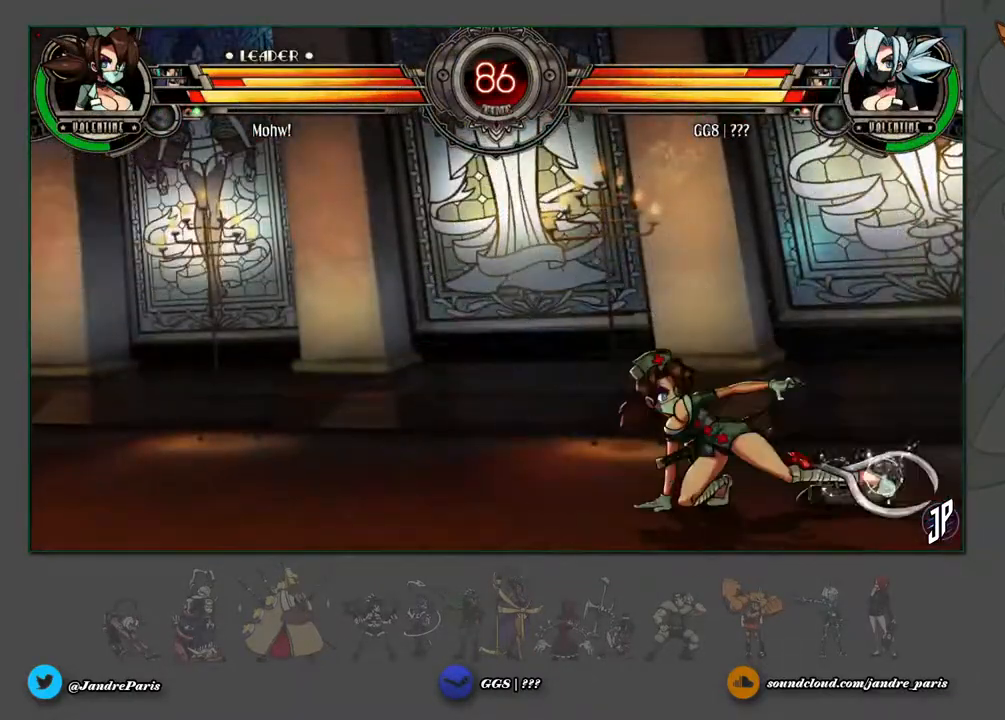
{"dt_ms": 500, "buttons": [], "left_stick": "down-right", "events": [[133, "left_stick", "center"], [283, "SQUARE", "down"], [317, "left_stick", "down-right"], [350, "SQUARE", "up"], [417, "CIRCLE", "down"], [500, "CIRCLE", "up"]]}
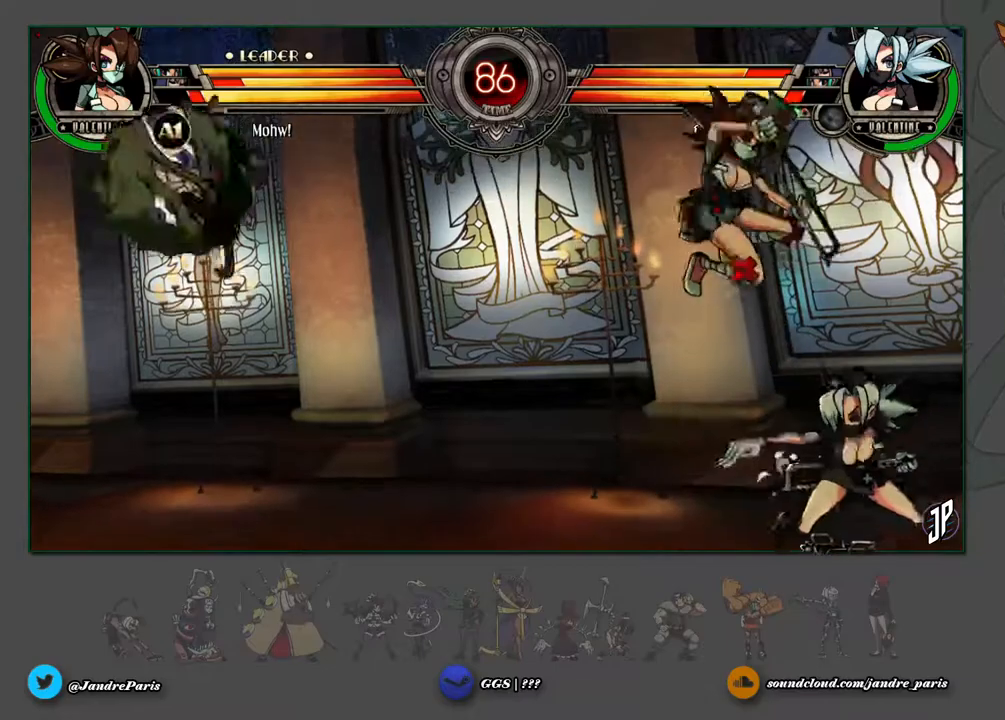
{"dt_ms": 500, "buttons": [], "left_stick": "up-right", "events": [[200, "left_stick", "up-right"]]}
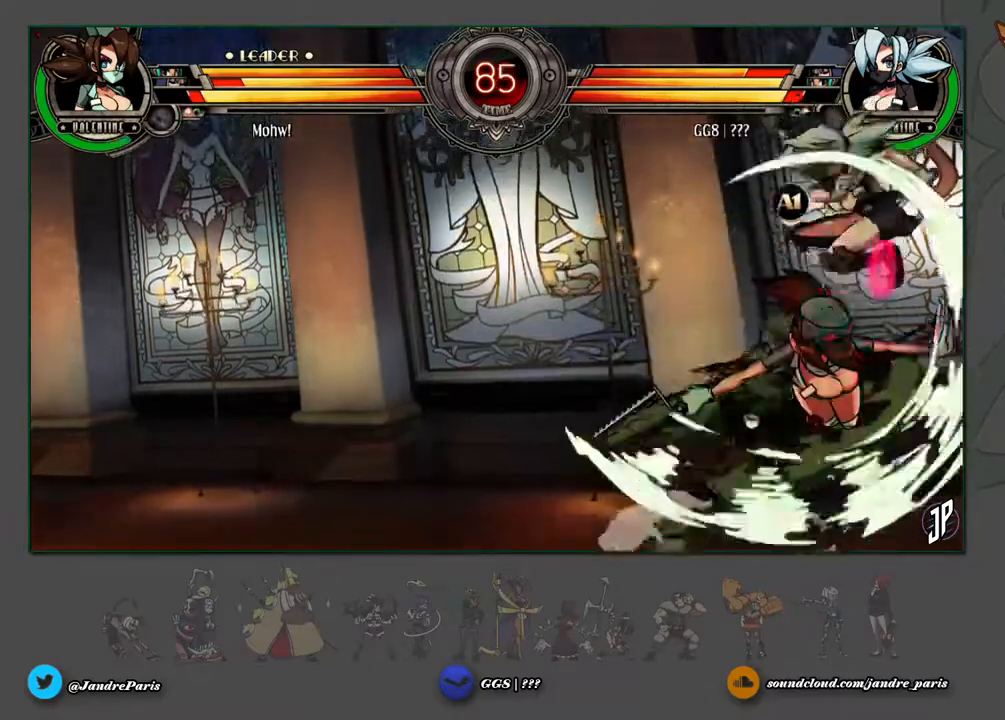
{"dt_ms": 500, "buttons": [], "left_stick": "right", "events": [[167, "SQUARE", "down"], [167, "TRIANGLE", "down"], [300, "SQUARE", "up"], [300, "TRIANGLE", "up"], [367, "left_stick", "right"]]}
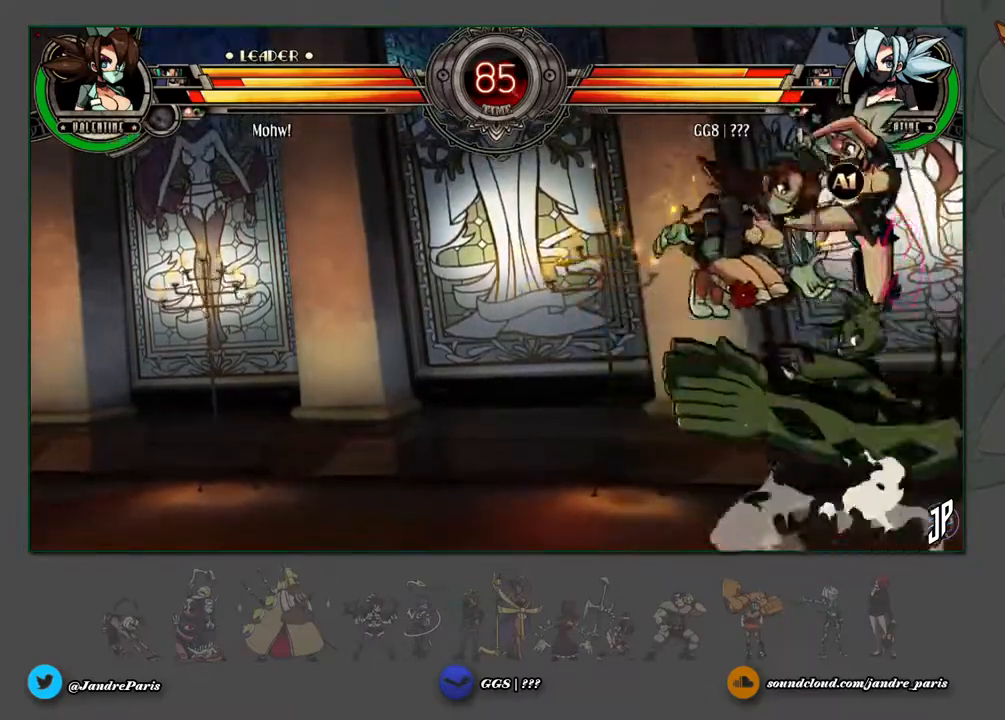
{"dt_ms": 500, "buttons": [], "left_stick": "right", "events": [[33, "left_stick", "center"], [200, "SQUARE", "down"], [300, "SQUARE", "up"], [350, "left_stick", "right"]]}
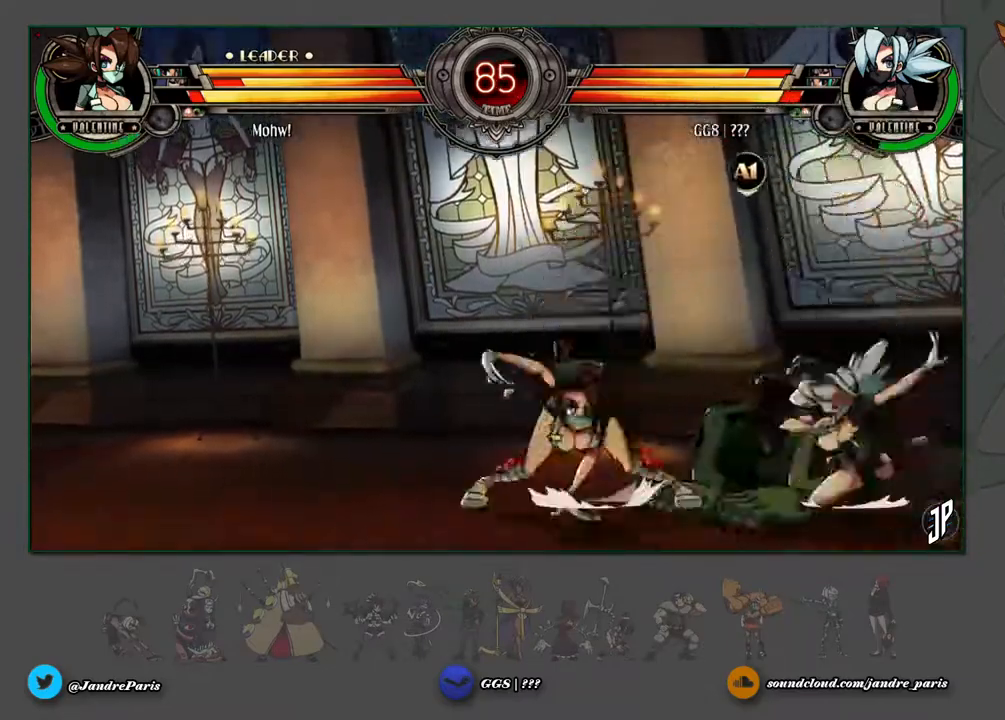
{"dt_ms": 500, "buttons": ["R1"], "left_stick": "center", "events": [[17, "left_stick", "down-right"], [117, "L2", "down"], [183, "L2", "up"], [217, "left_stick", "center"], [500, "R1", "down"]]}
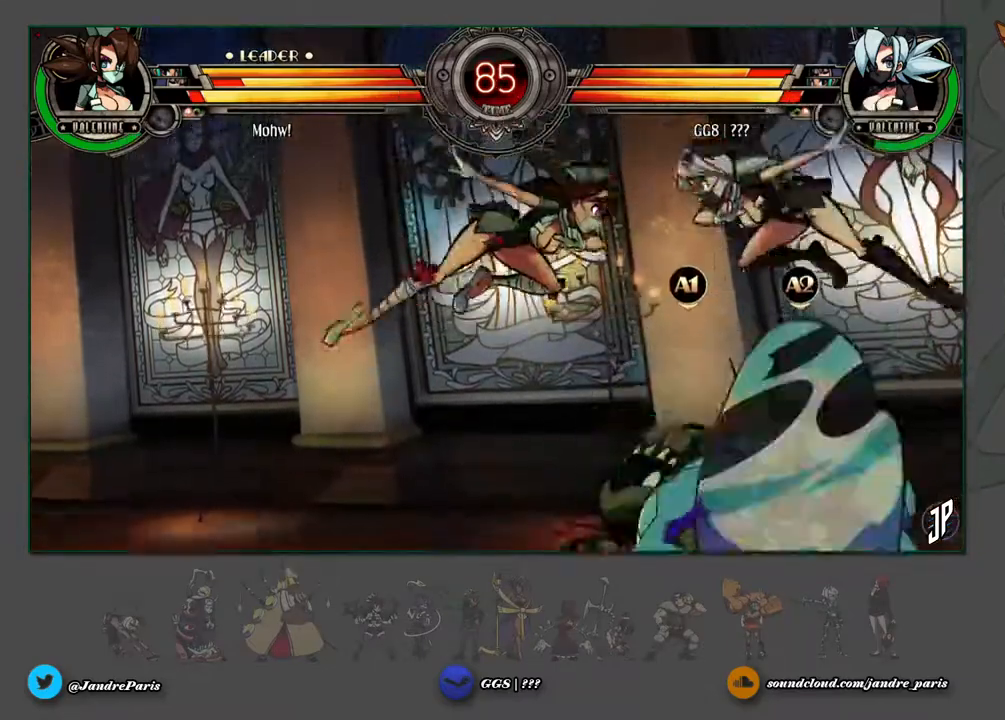
{"dt_ms": 500, "buttons": [], "left_stick": "center", "events": [[67, "R1", "up"]]}
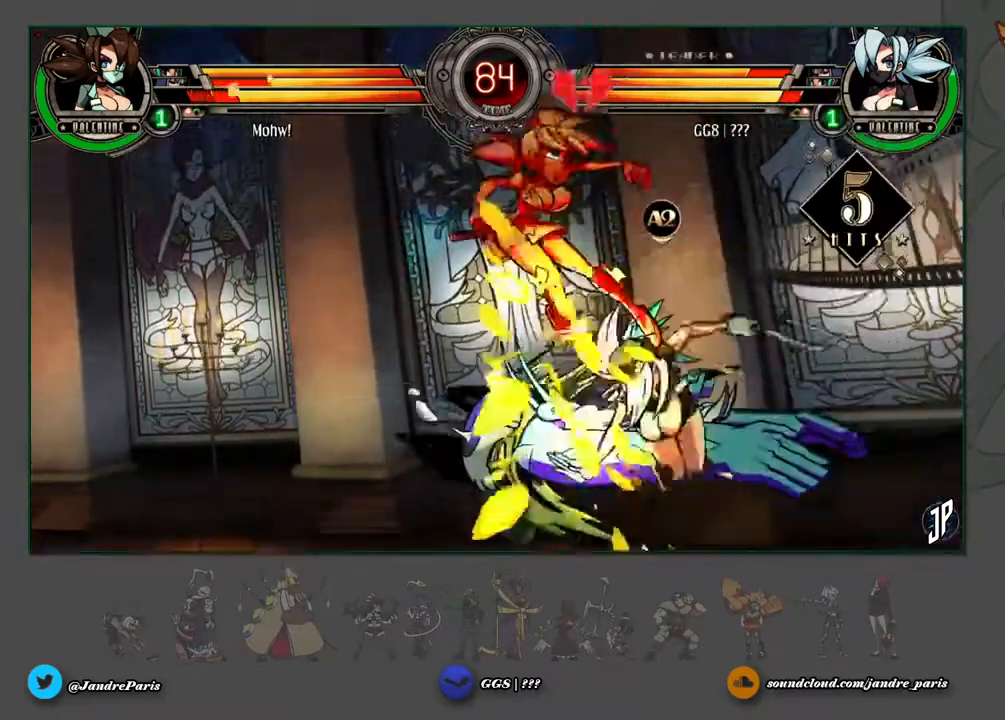
{"dt_ms": 500, "buttons": [], "left_stick": "left", "events": [[333, "left_stick", "left"]]}
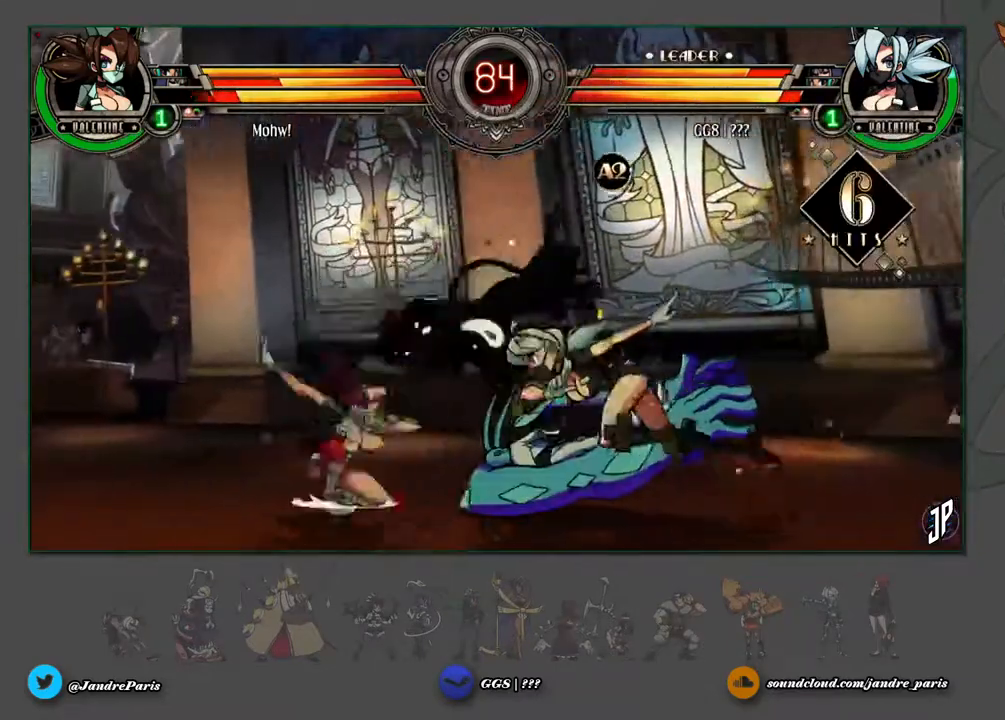
{"dt_ms": 500, "buttons": [], "left_stick": "down-right", "events": [[133, "CROSS", "down"], [133, "left_stick", "down-right"], [217, "CROSS", "up"], [283, "CIRCLE", "down"], [350, "CIRCLE", "up"]]}
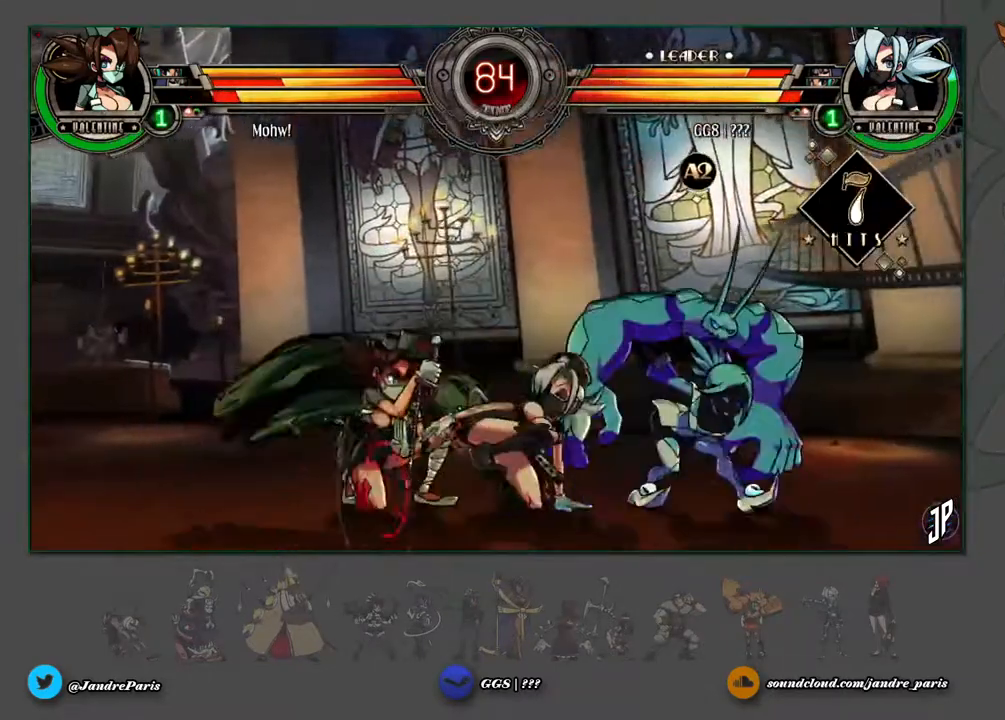
{"dt_ms": 500, "buttons": [], "left_stick": "center", "events": [[67, "R1", "down"], [133, "R1", "up"], [350, "left_stick", "down-left"], [383, "TRIANGLE", "down"], [417, "TRIANGLE", "up"], [483, "left_stick", "center"]]}
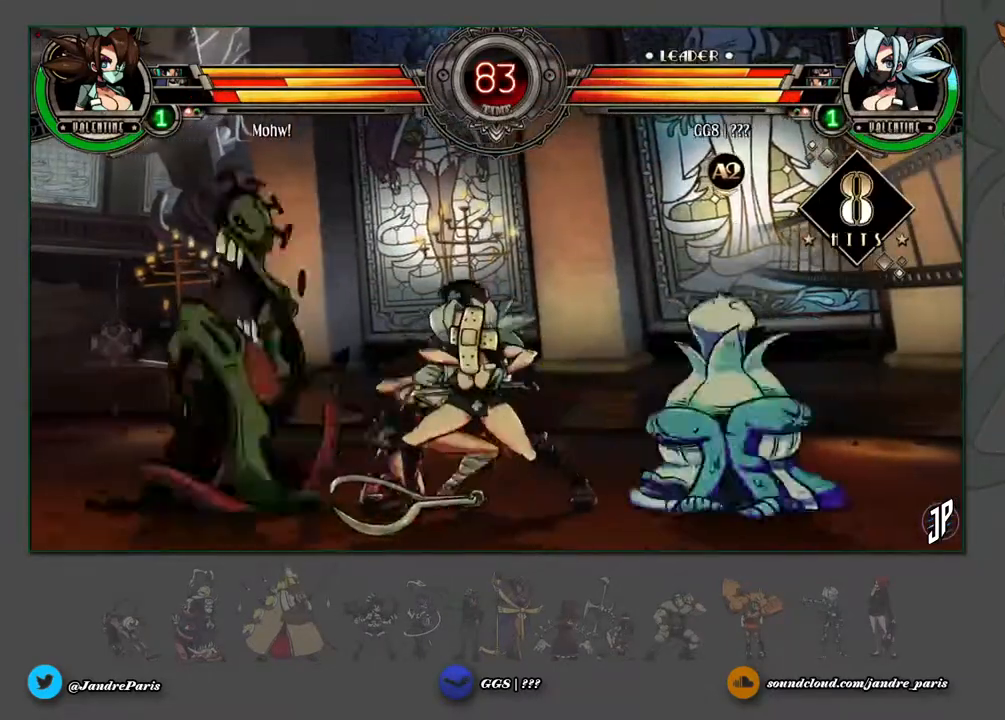
{"dt_ms": 500, "buttons": [], "left_stick": "center", "events": []}
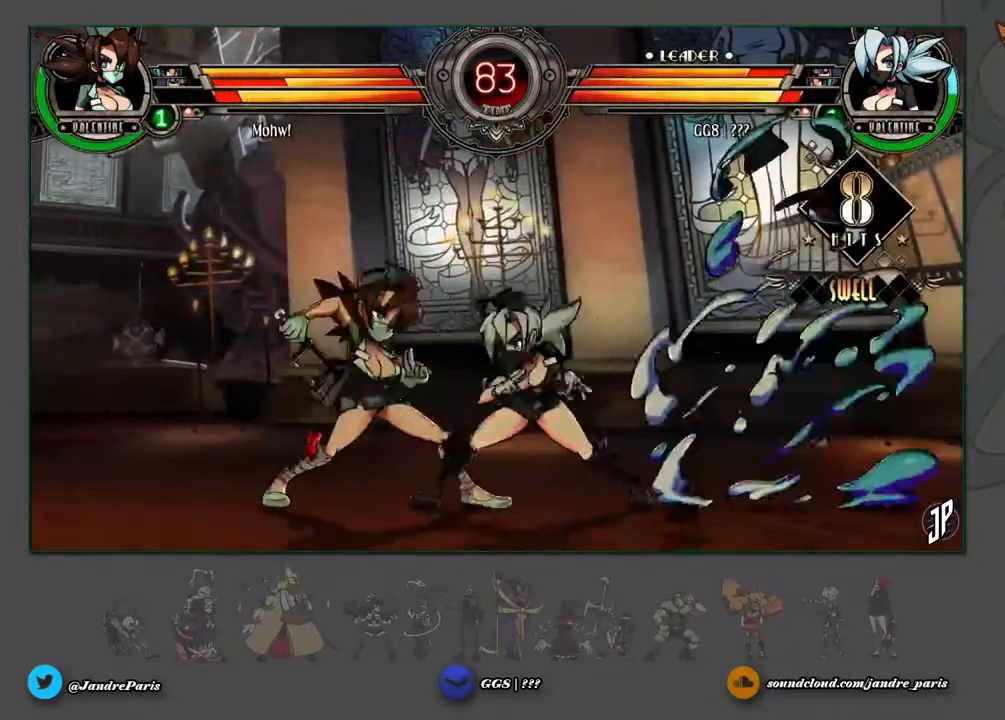
{"dt_ms": 500, "buttons": [], "left_stick": "down-right", "events": [[117, "SQUARE", "down"], [133, "left_stick", "down-right"], [167, "SQUARE", "up"], [250, "CIRCLE", "down"], [333, "CIRCLE", "up"]]}
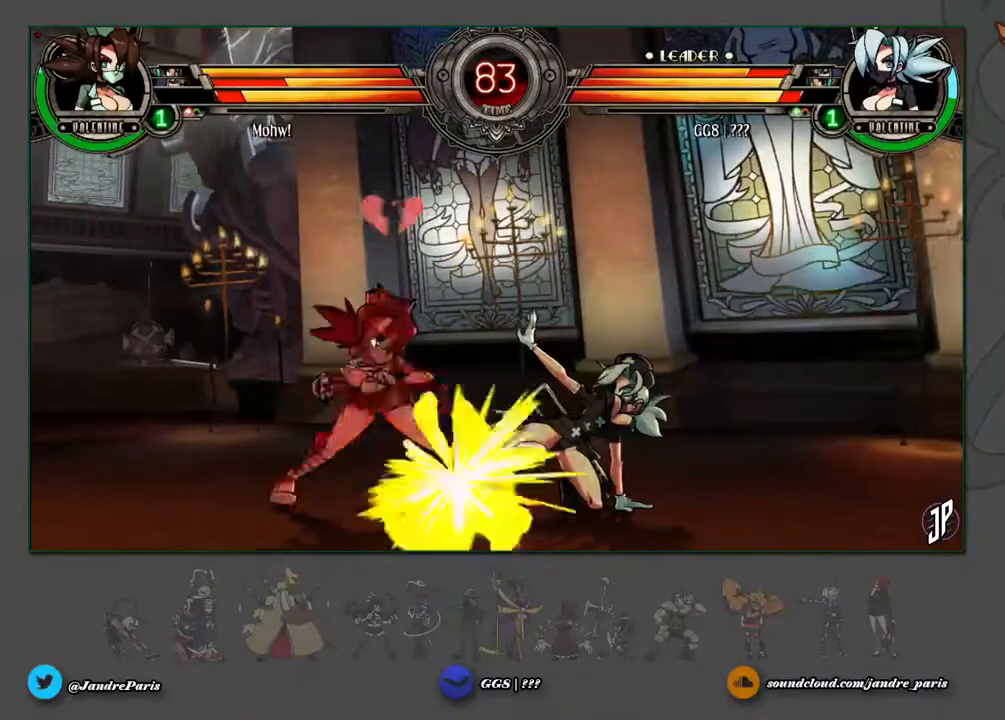
{"dt_ms": 500, "buttons": [], "left_stick": "up-left", "events": [[17, "R1", "down"], [83, "R1", "up"], [217, "left_stick", "center"], [400, "left_stick", "up-left"]]}
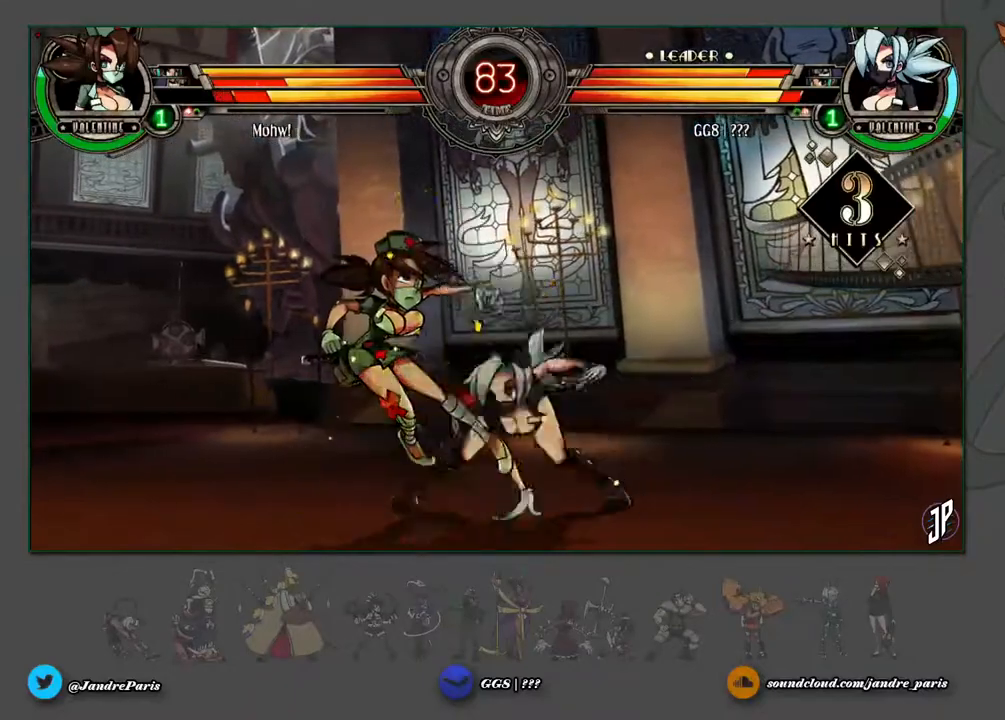
{"dt_ms": 500, "buttons": [], "left_stick": "center", "events": [[67, "R1", "down"], [133, "R1", "up"], [133, "left_stick", "center"], [333, "left_stick", "down-left"], [400, "R2", "down"], [483, "R2", "up"], [483, "left_stick", "center"]]}